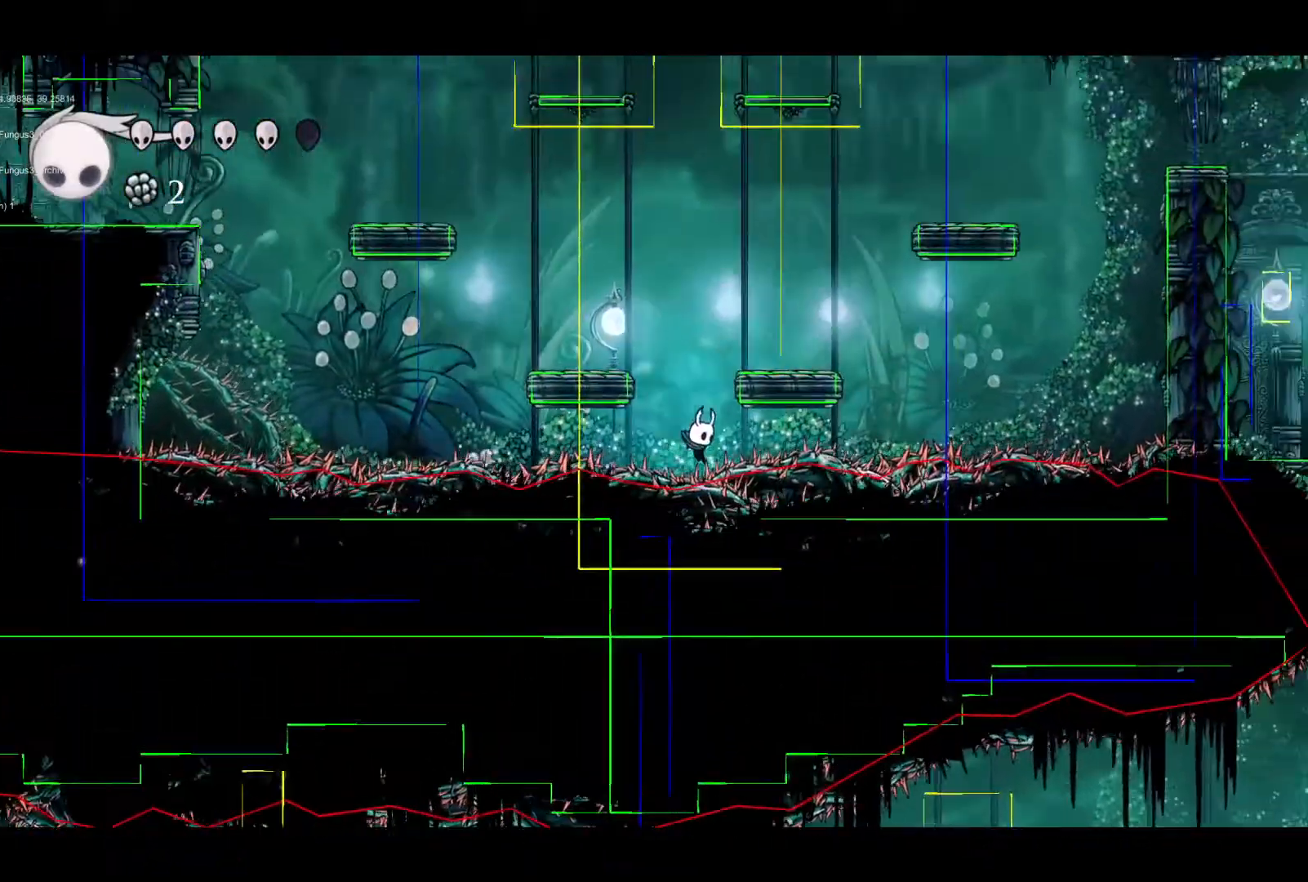
Gameplay with a controller (Xbox layout); each line is a JSON object with the inputs held at the frame after it. "events" lists button and stick changes between this image and that frame as [ms after this image, input, new state], when the widget could be followed in between. Not read: right_stick.
{"buttons": [], "left_stick": "down-right", "events": [[233, "left_stick", "down"], [433, "left_stick", "down-right"]]}
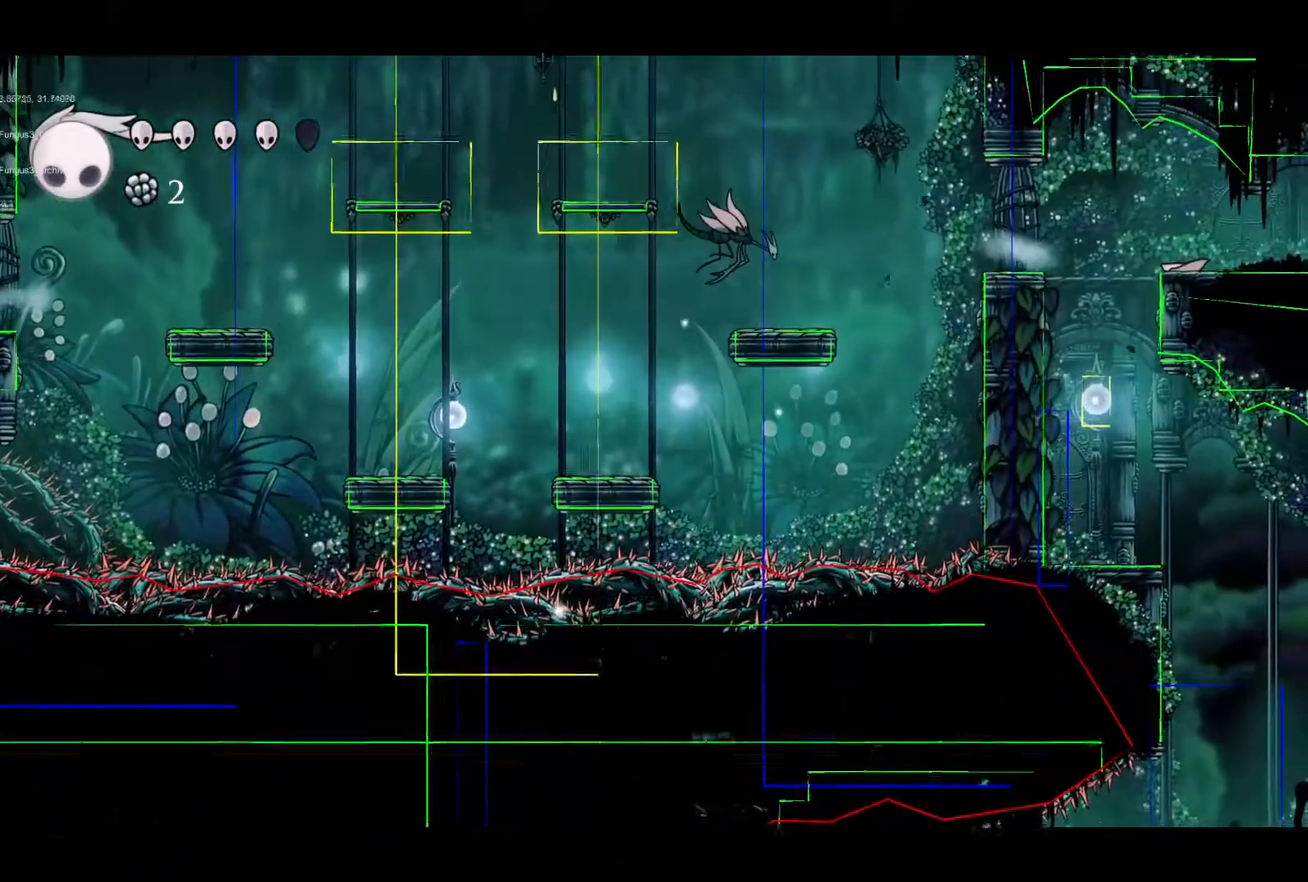
{"buttons": [], "left_stick": "up", "events": [[33, "left_stick", "right"], [300, "left_stick", "up-right"], [500, "left_stick", "up"]]}
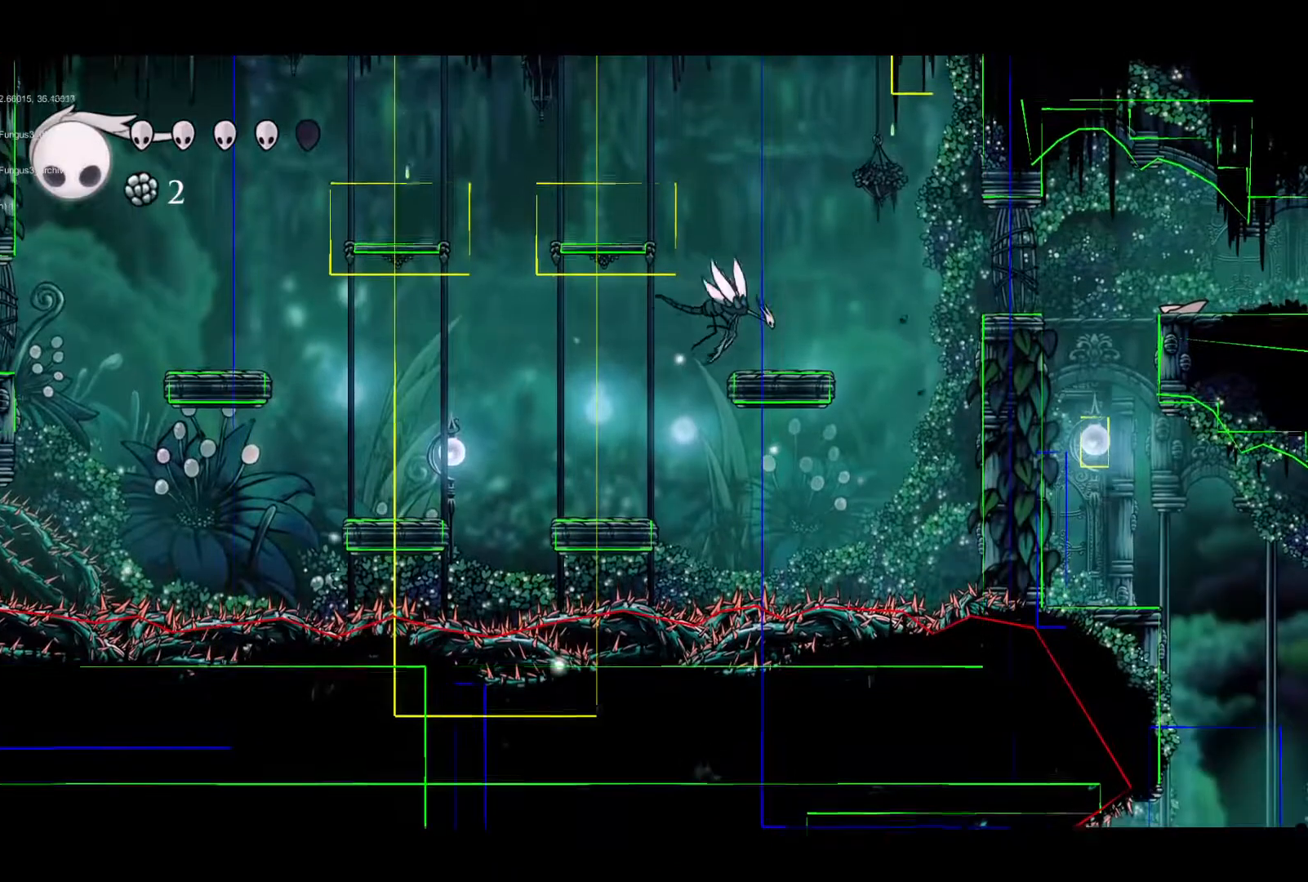
{"buttons": [], "left_stick": "up-left", "events": [[233, "left_stick", "up-left"]]}
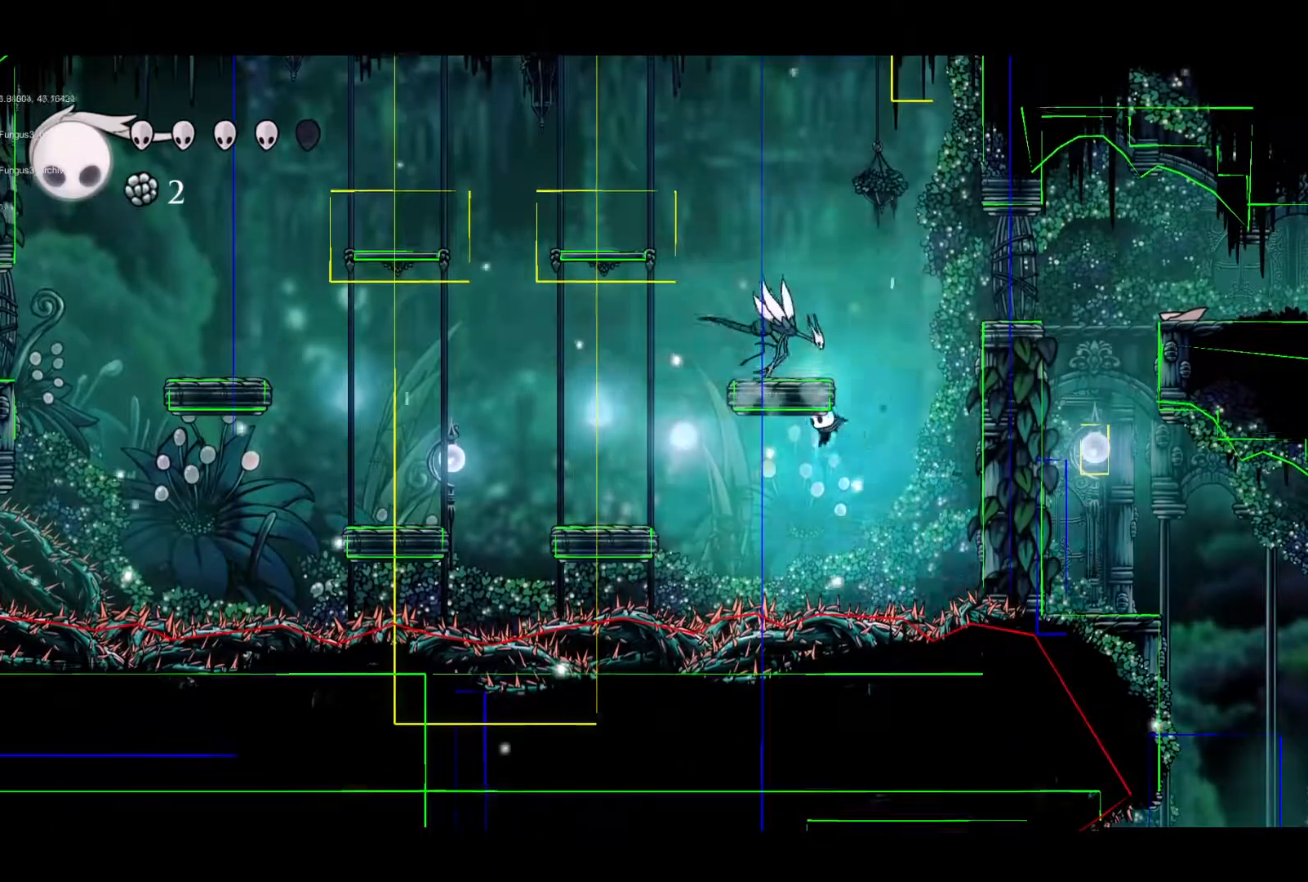
{"buttons": [], "left_stick": "left", "events": [[33, "left_stick", "up"], [300, "left_stick", "left"]]}
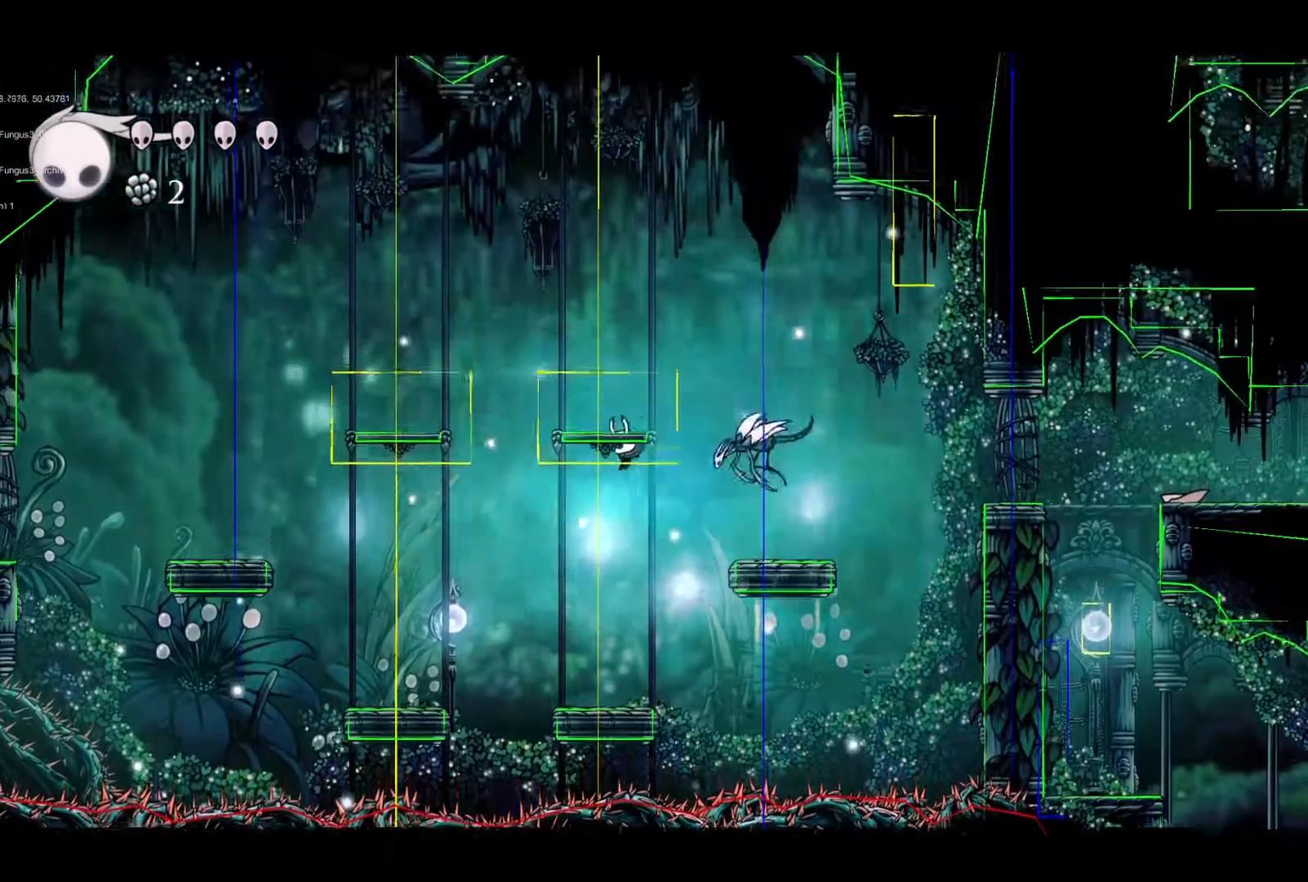
{"buttons": [], "left_stick": "left", "events": [[133, "left_stick", "center"], [400, "left_stick", "left"]]}
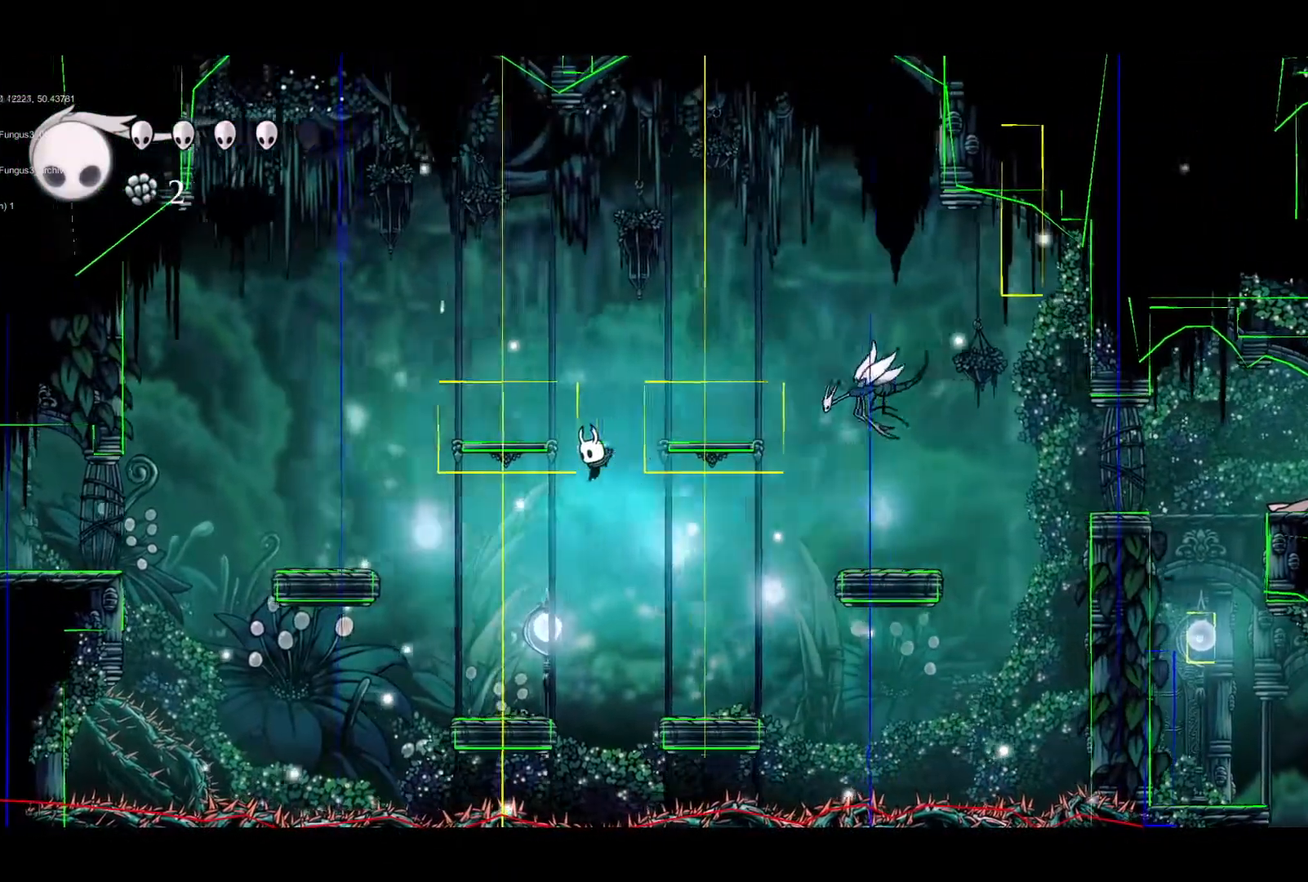
{"buttons": [], "left_stick": "center", "events": [[67, "left_stick", "center"], [367, "left_stick", "right"], [433, "left_stick", "center"]]}
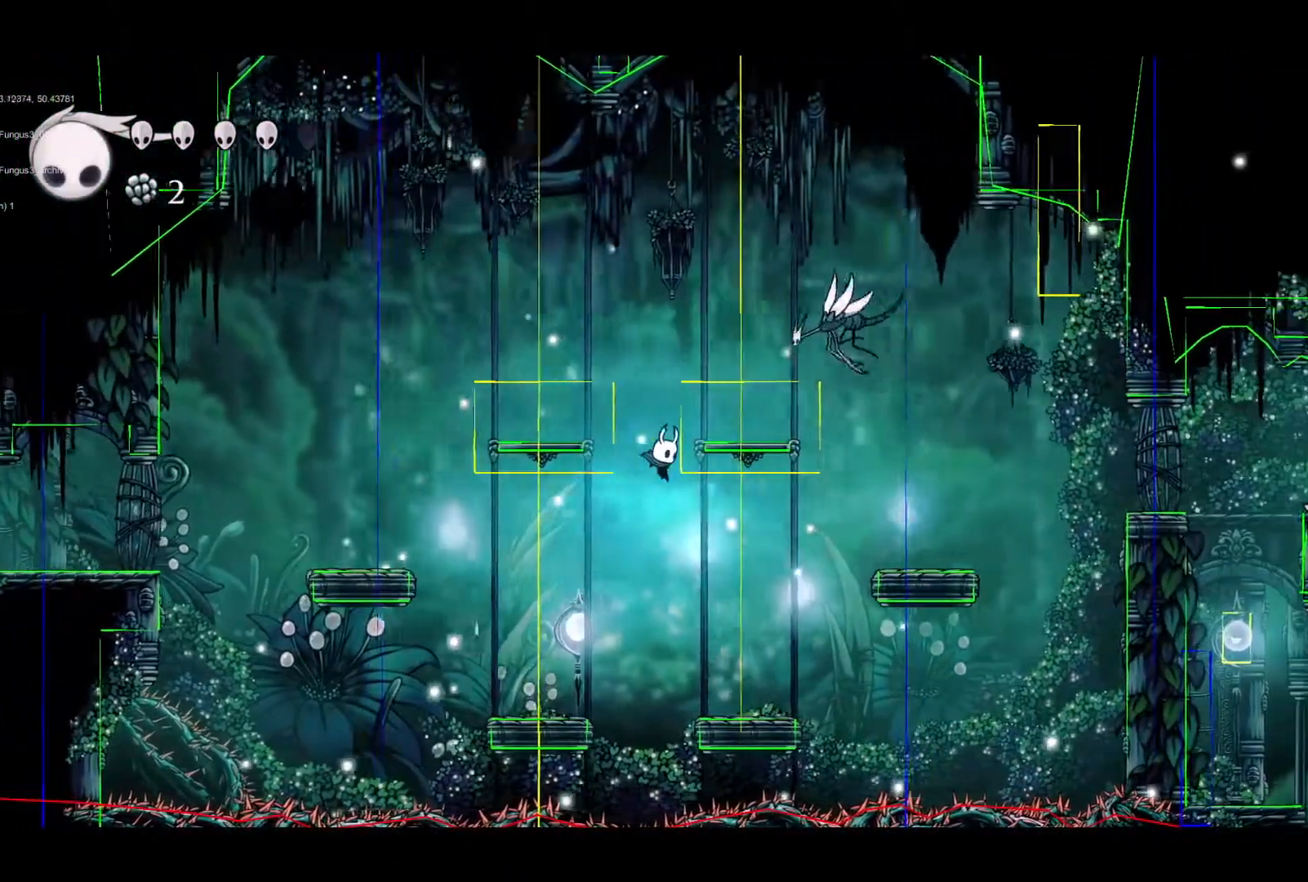
{"buttons": [], "left_stick": "down-right", "events": [[133, "left_stick", "down-left"], [367, "left_stick", "down-right"]]}
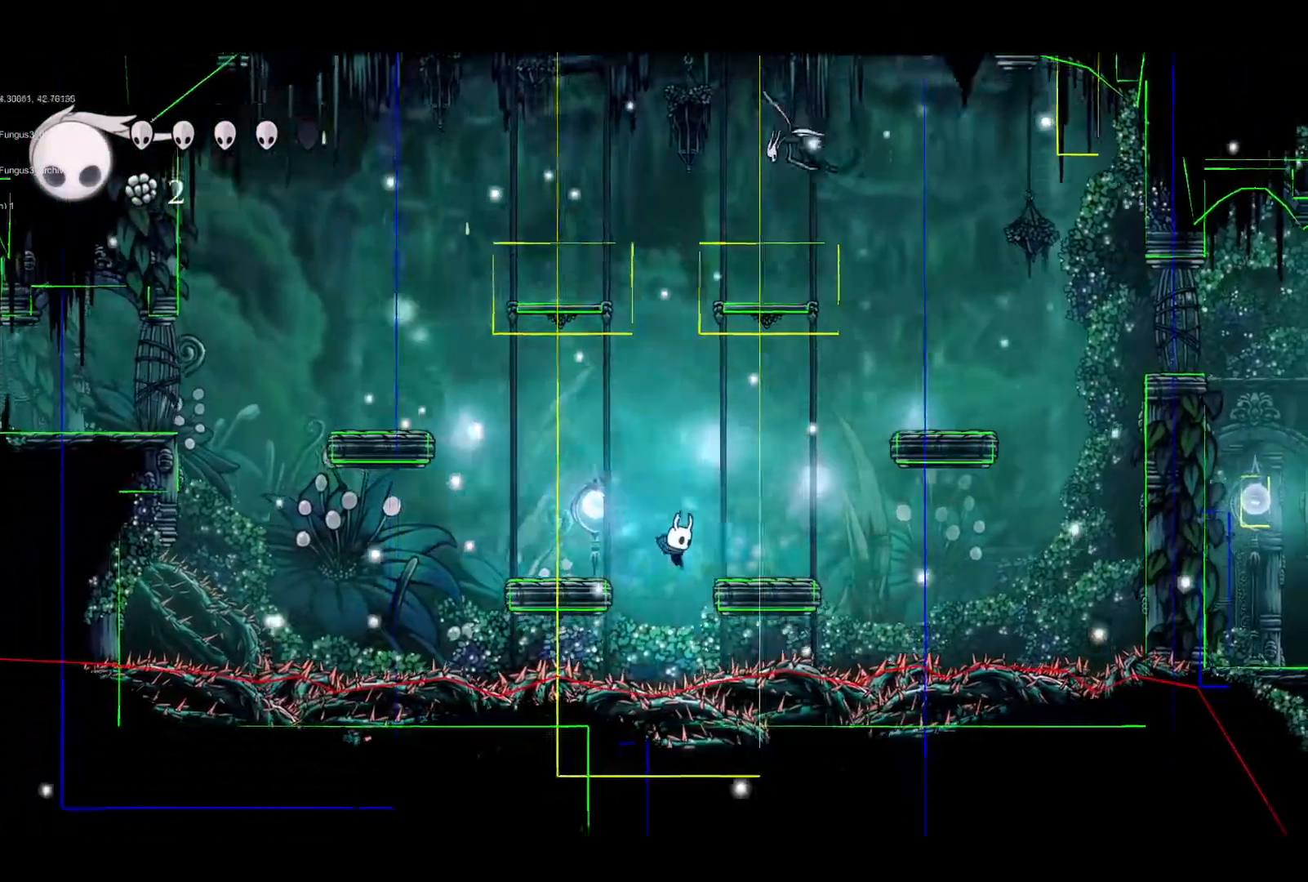
{"buttons": [], "left_stick": "up", "events": [[33, "left_stick", "down"], [133, "left_stick", "down-left"], [267, "left_stick", "center"], [467, "left_stick", "up"]]}
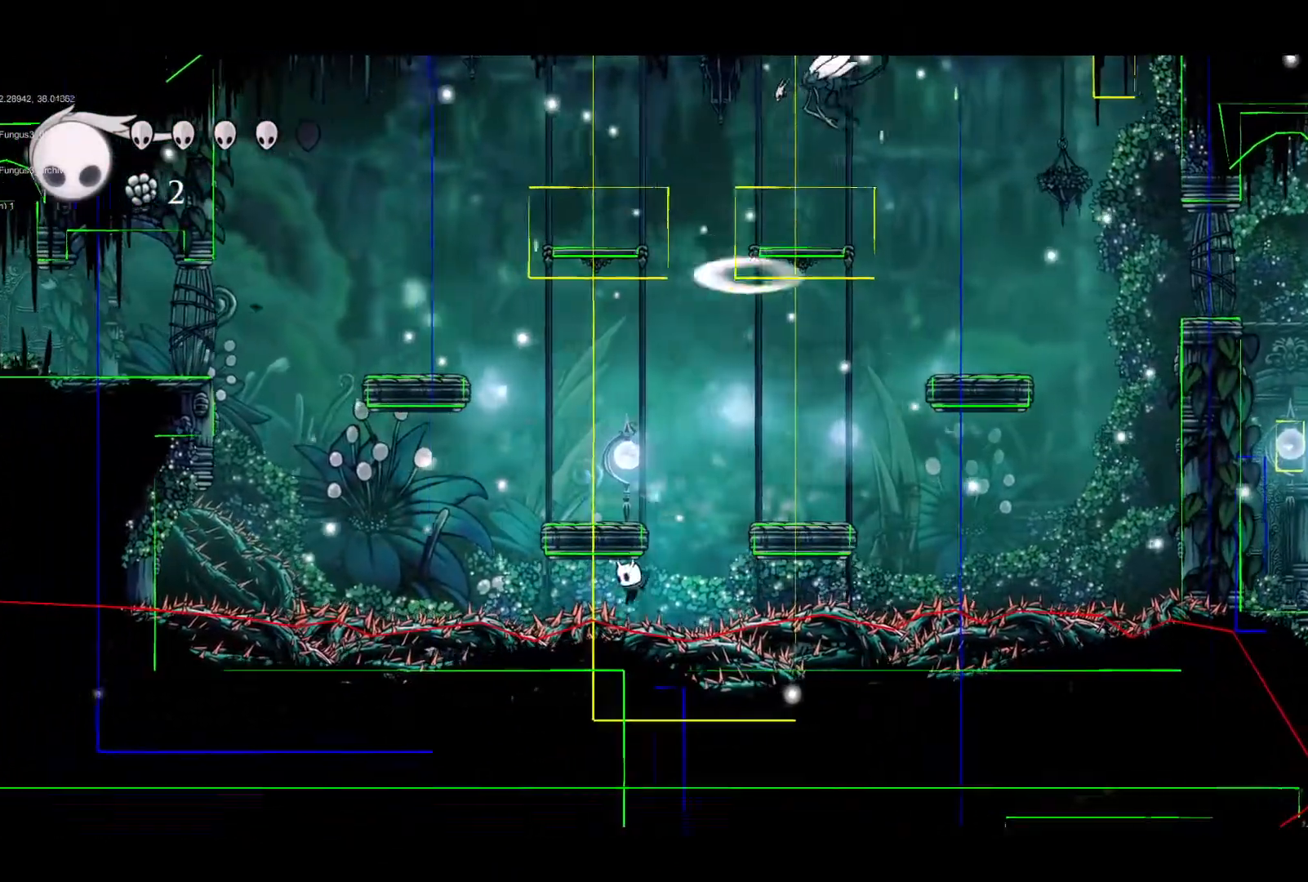
{"buttons": [], "left_stick": "left", "events": [[200, "left_stick", "center"], [433, "left_stick", "left"]]}
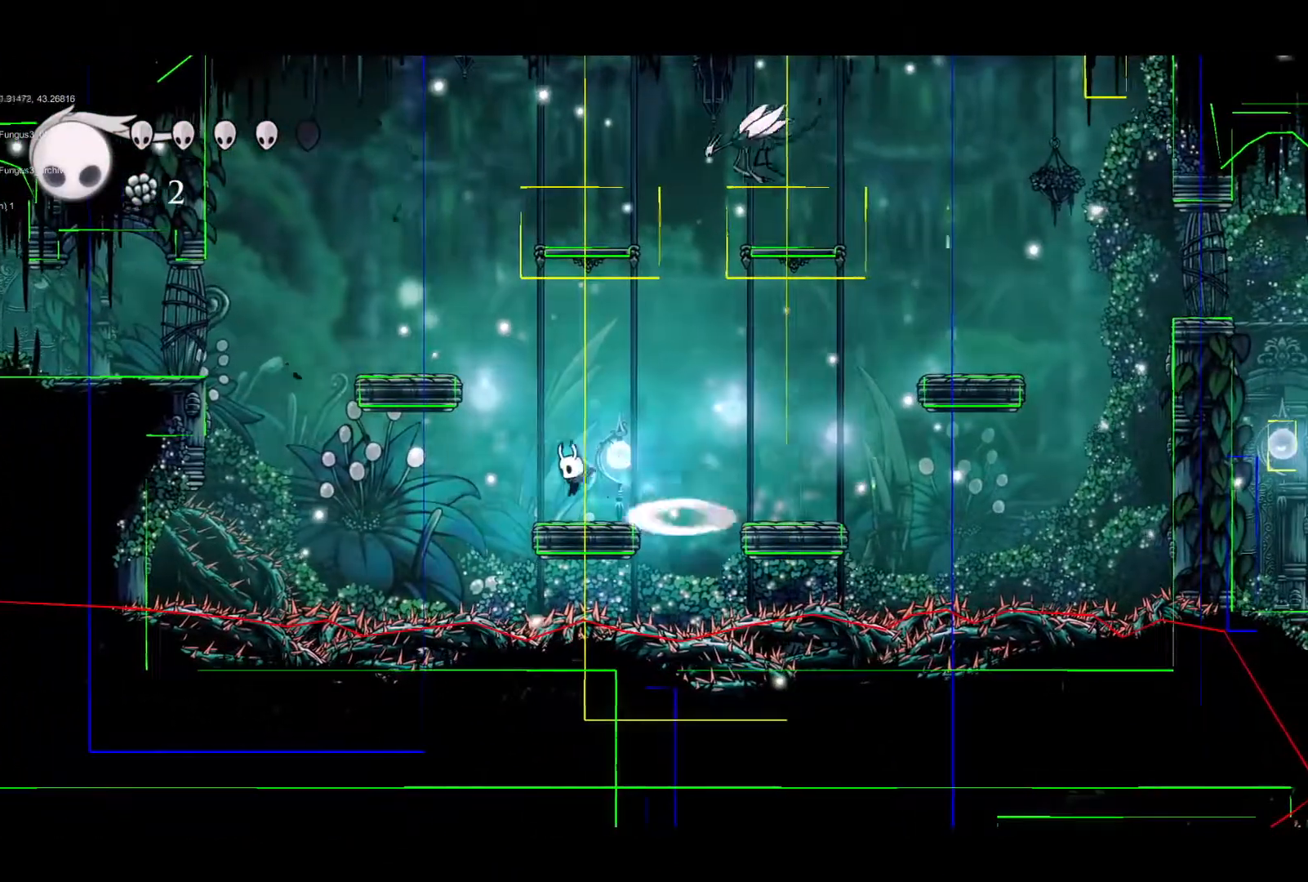
{"buttons": [], "left_stick": "right", "events": [[200, "left_stick", "center"], [433, "left_stick", "right"]]}
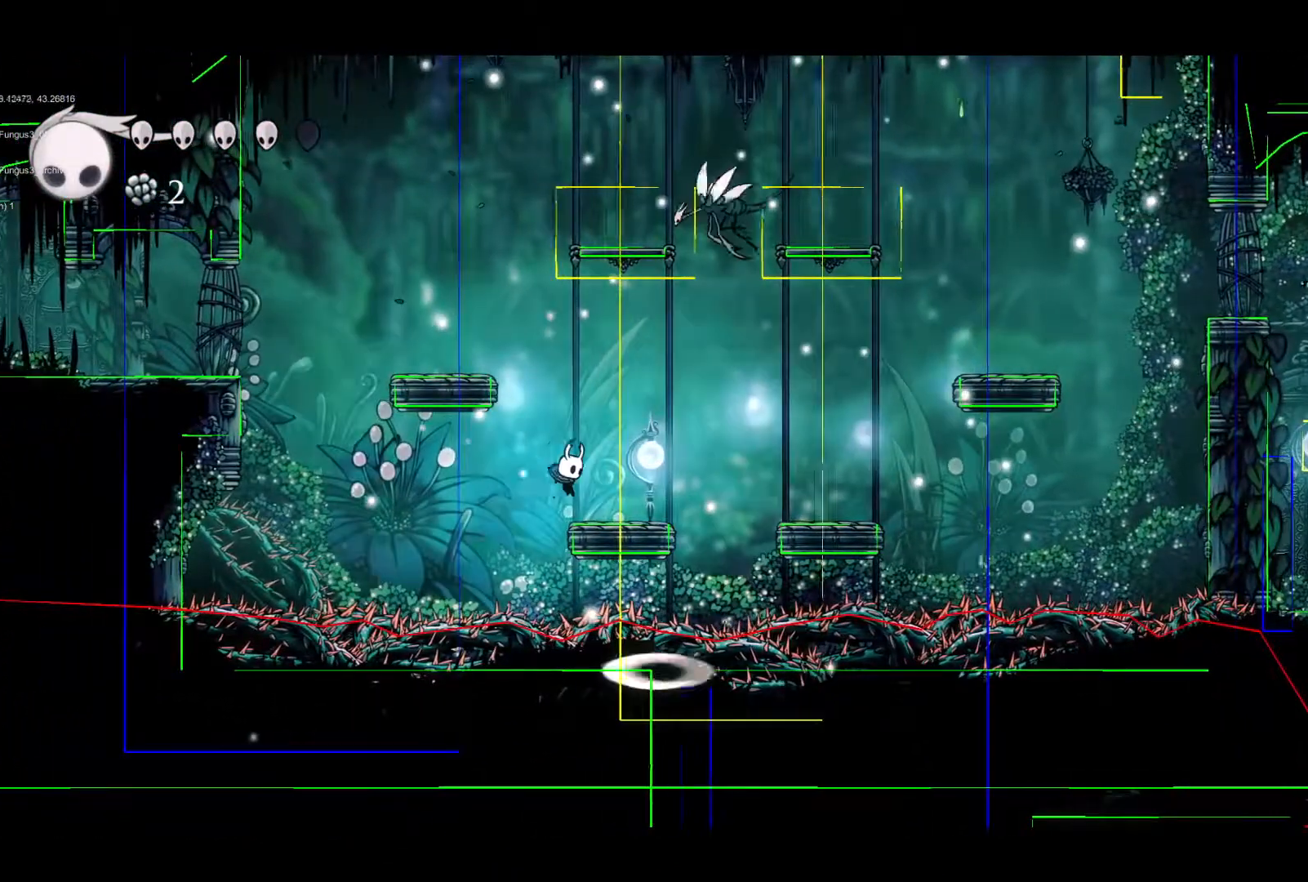
{"buttons": [], "left_stick": "center", "events": [[100, "left_stick", "center"], [233, "left_stick", "up"], [367, "left_stick", "center"]]}
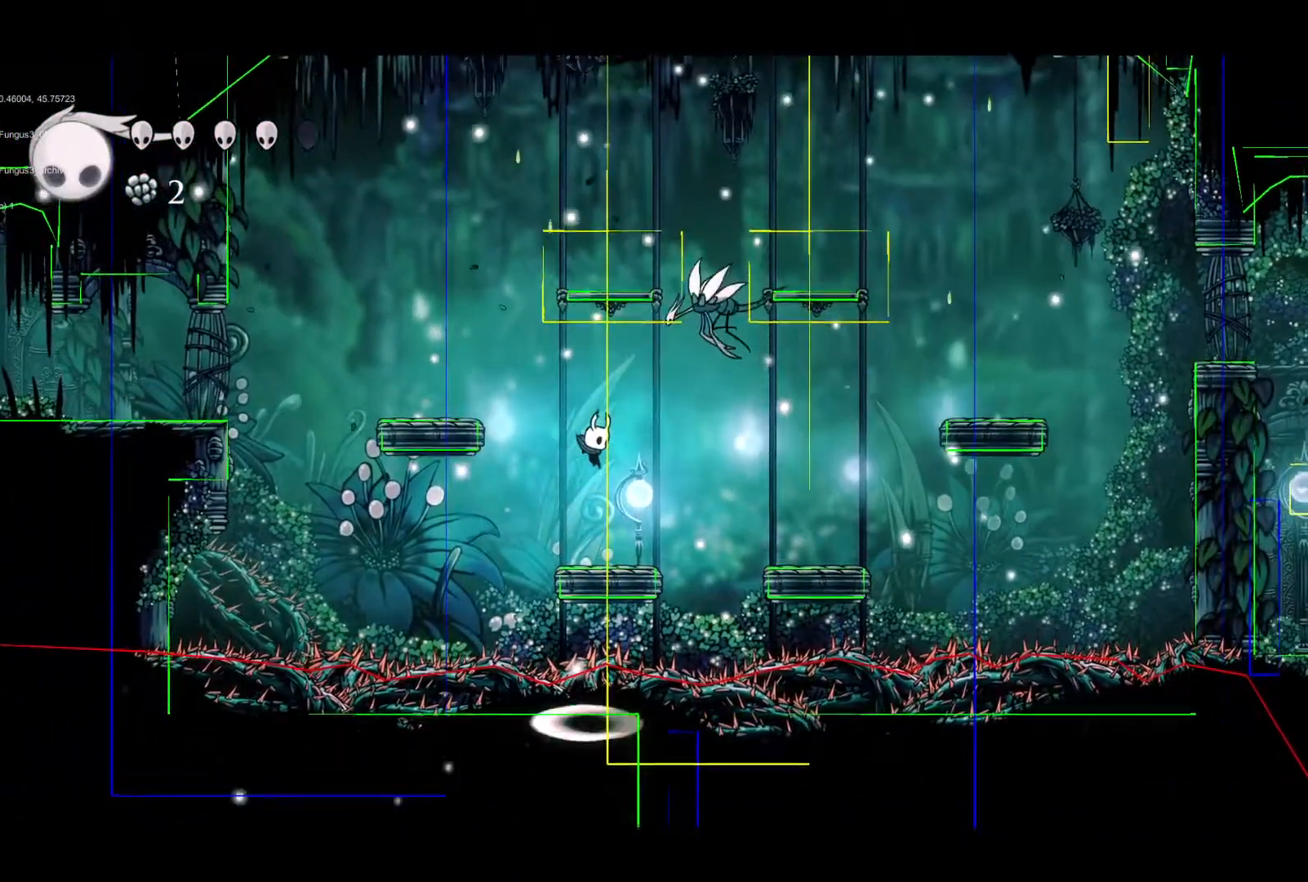
{"buttons": [], "left_stick": "right", "events": [[333, "left_stick", "right"]]}
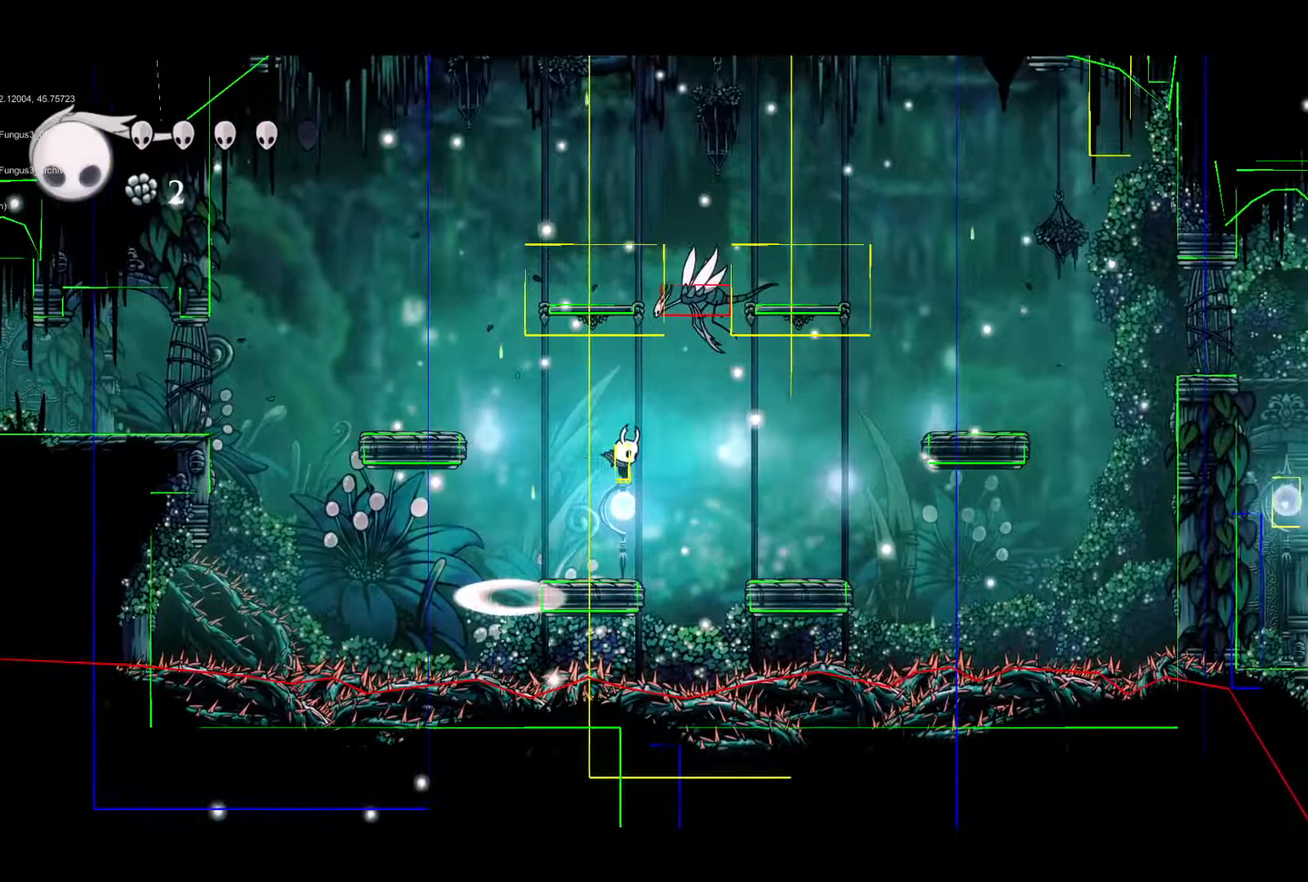
{"buttons": [], "left_stick": "center", "events": [[200, "left_stick", "center"]]}
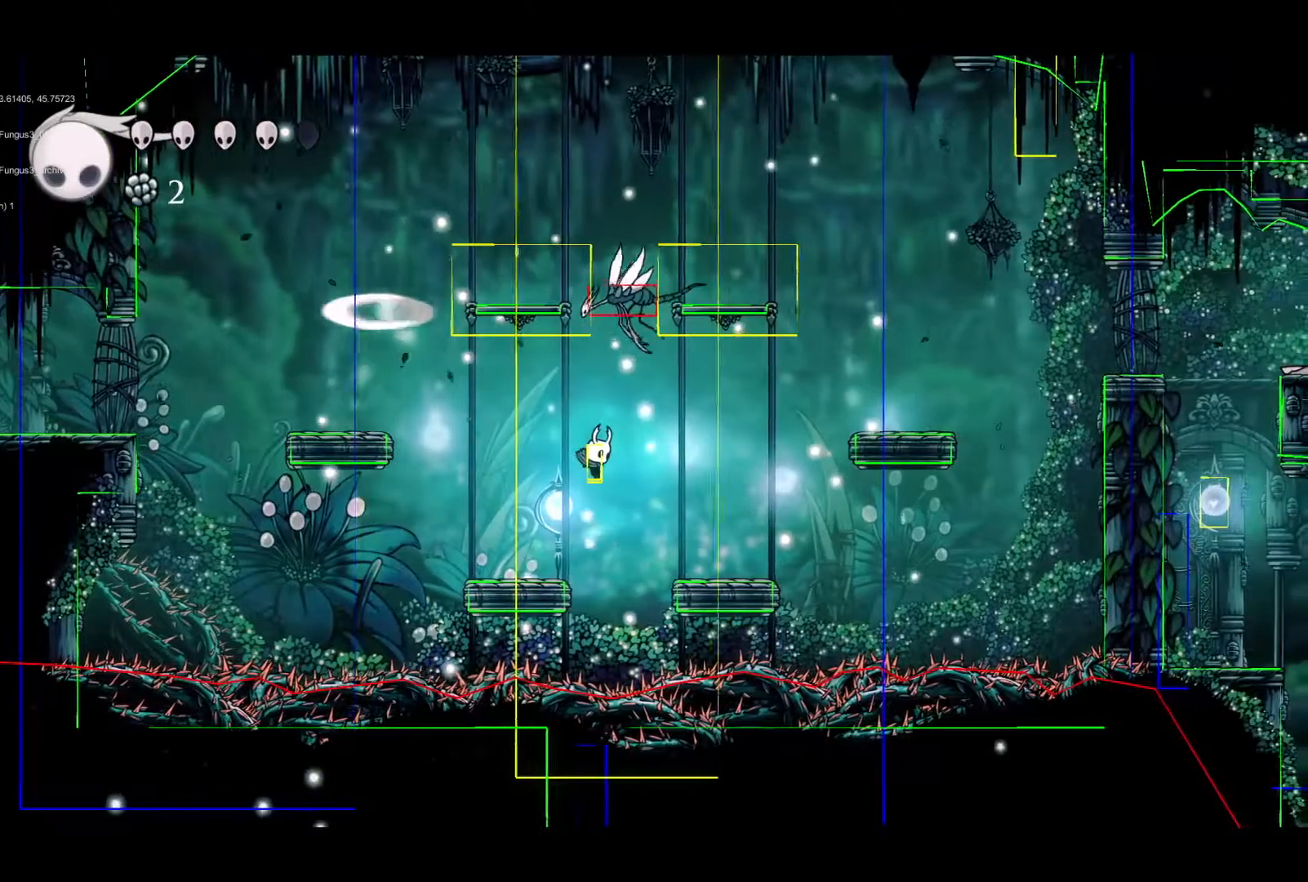
{"buttons": [], "left_stick": "center", "events": [[400, "left_stick", "right"], [500, "left_stick", "center"]]}
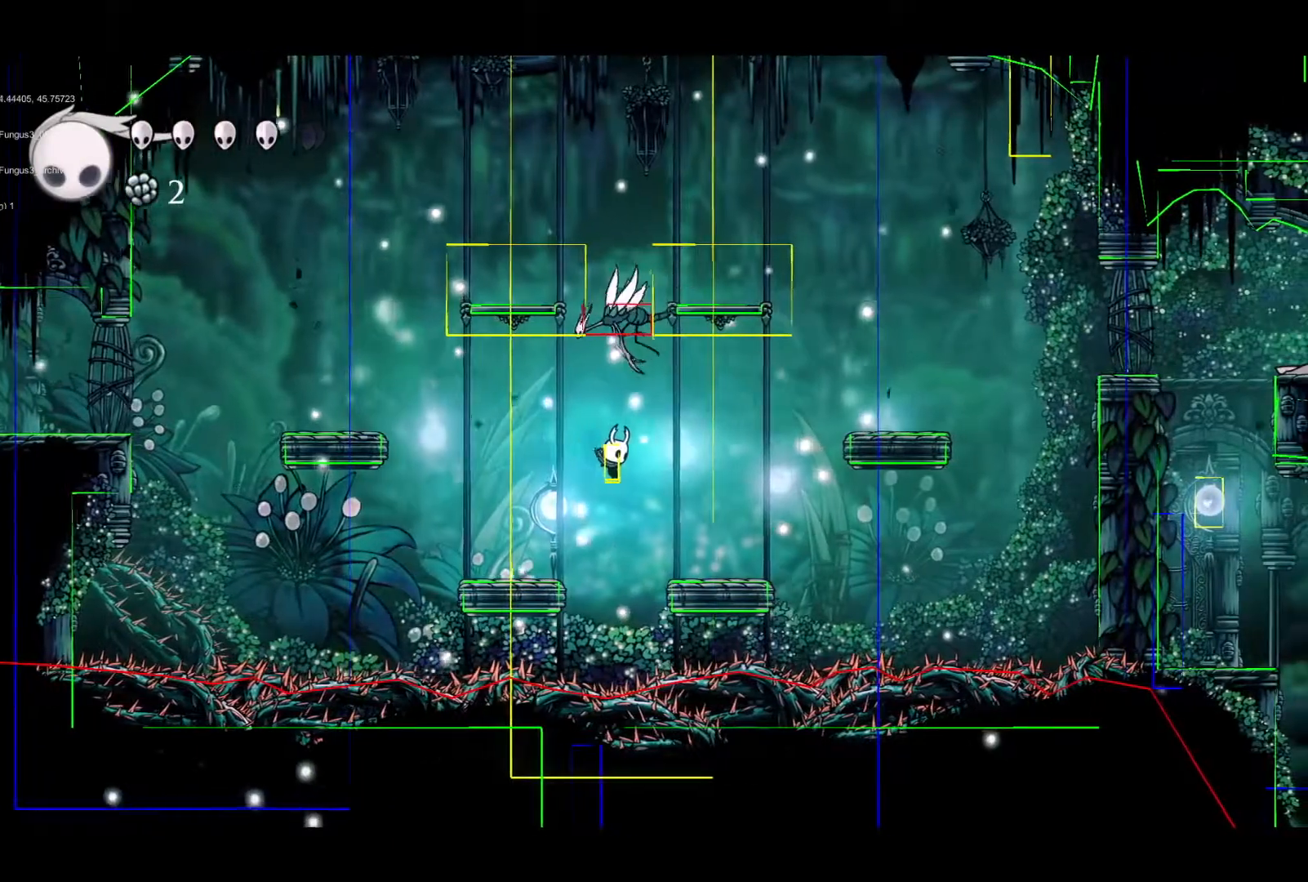
{"buttons": [], "left_stick": "center", "events": []}
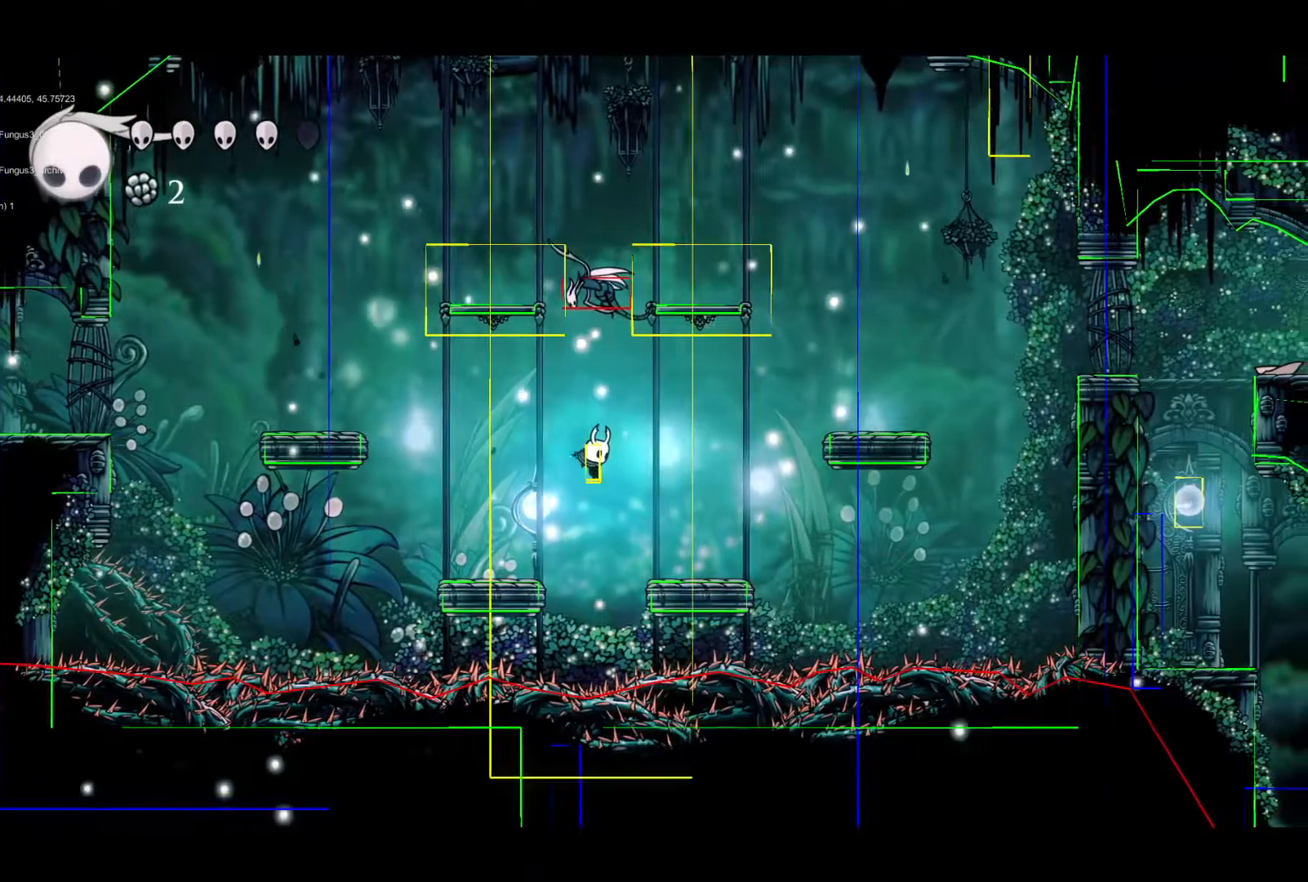
{"buttons": [], "left_stick": "center", "events": []}
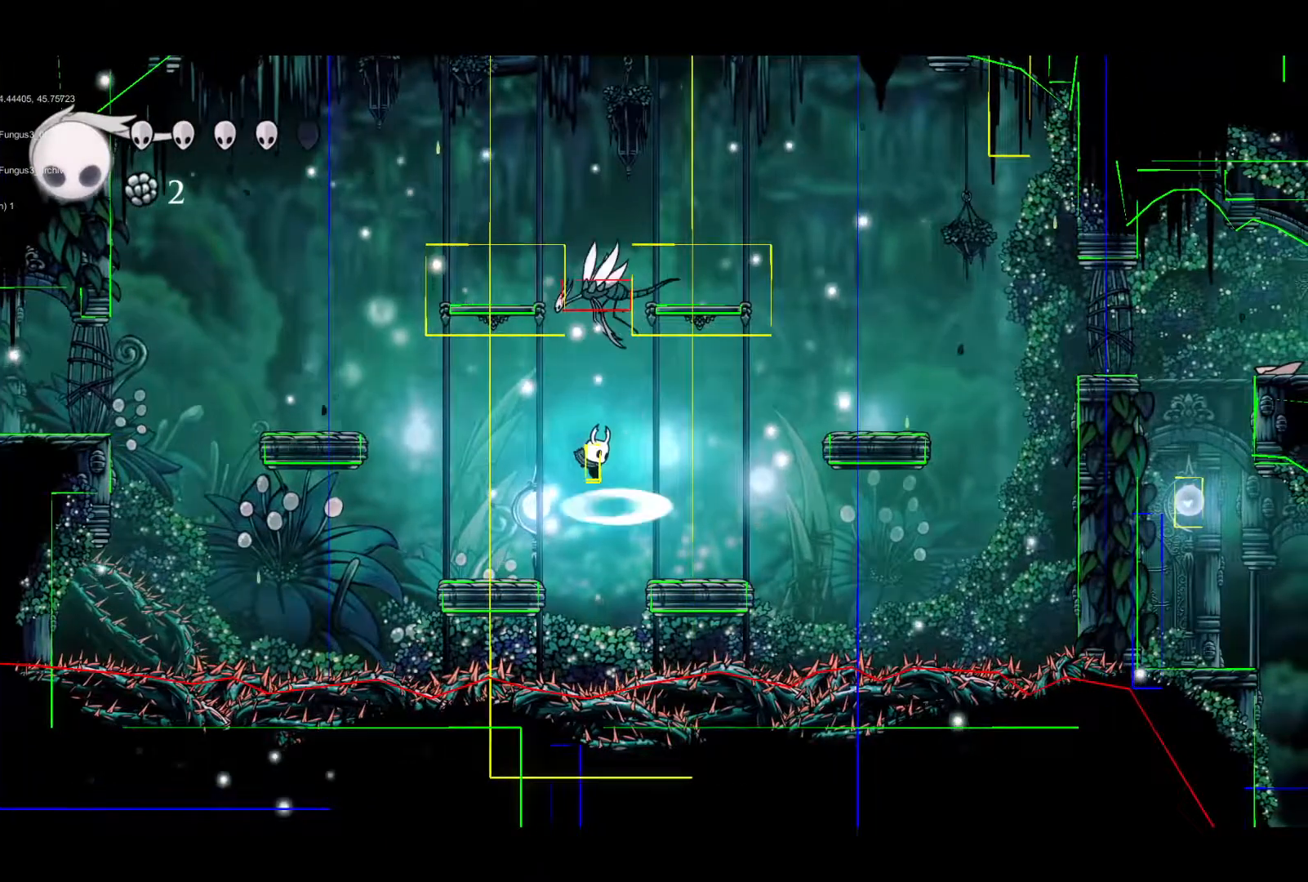
{"buttons": [], "left_stick": "center", "events": []}
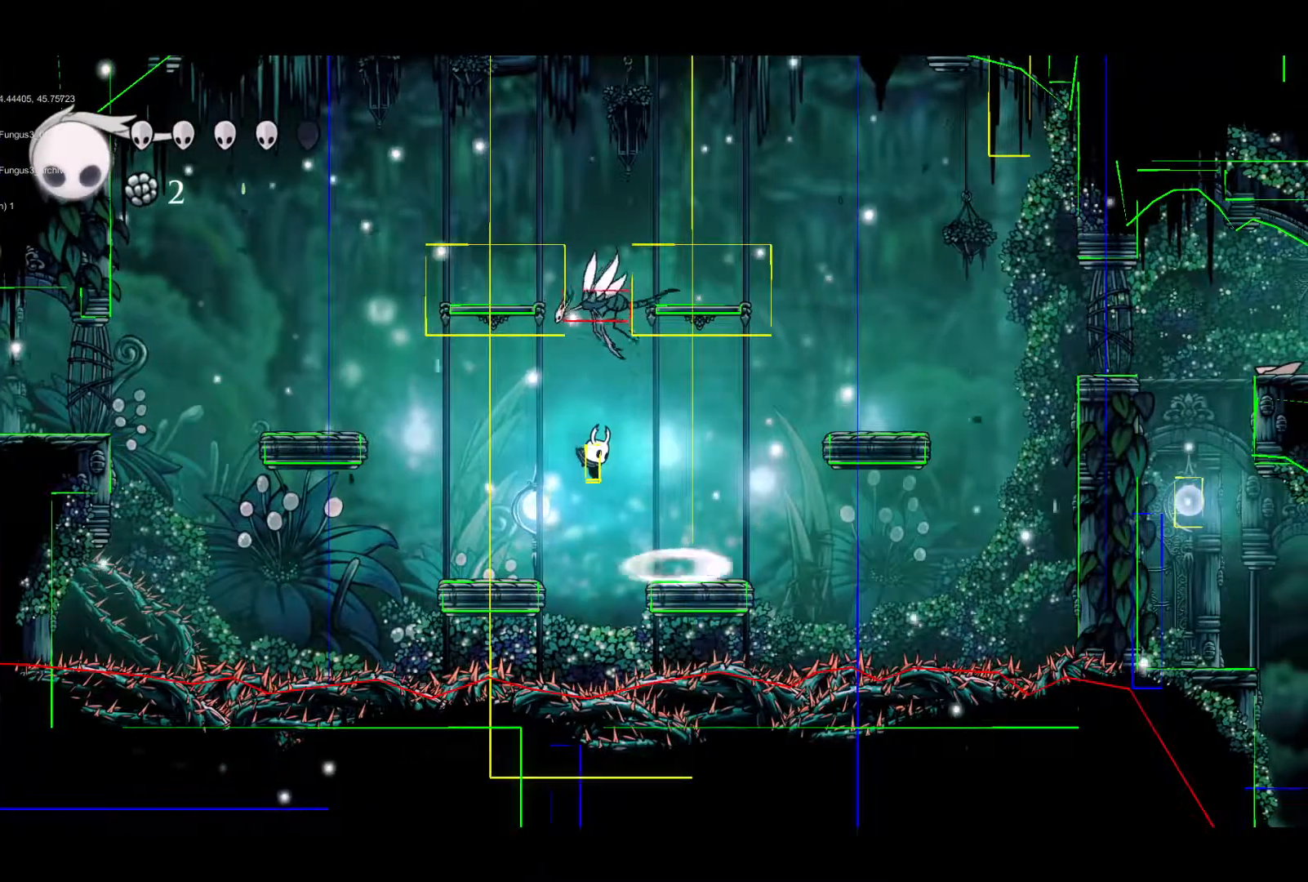
{"buttons": [], "left_stick": "center", "events": []}
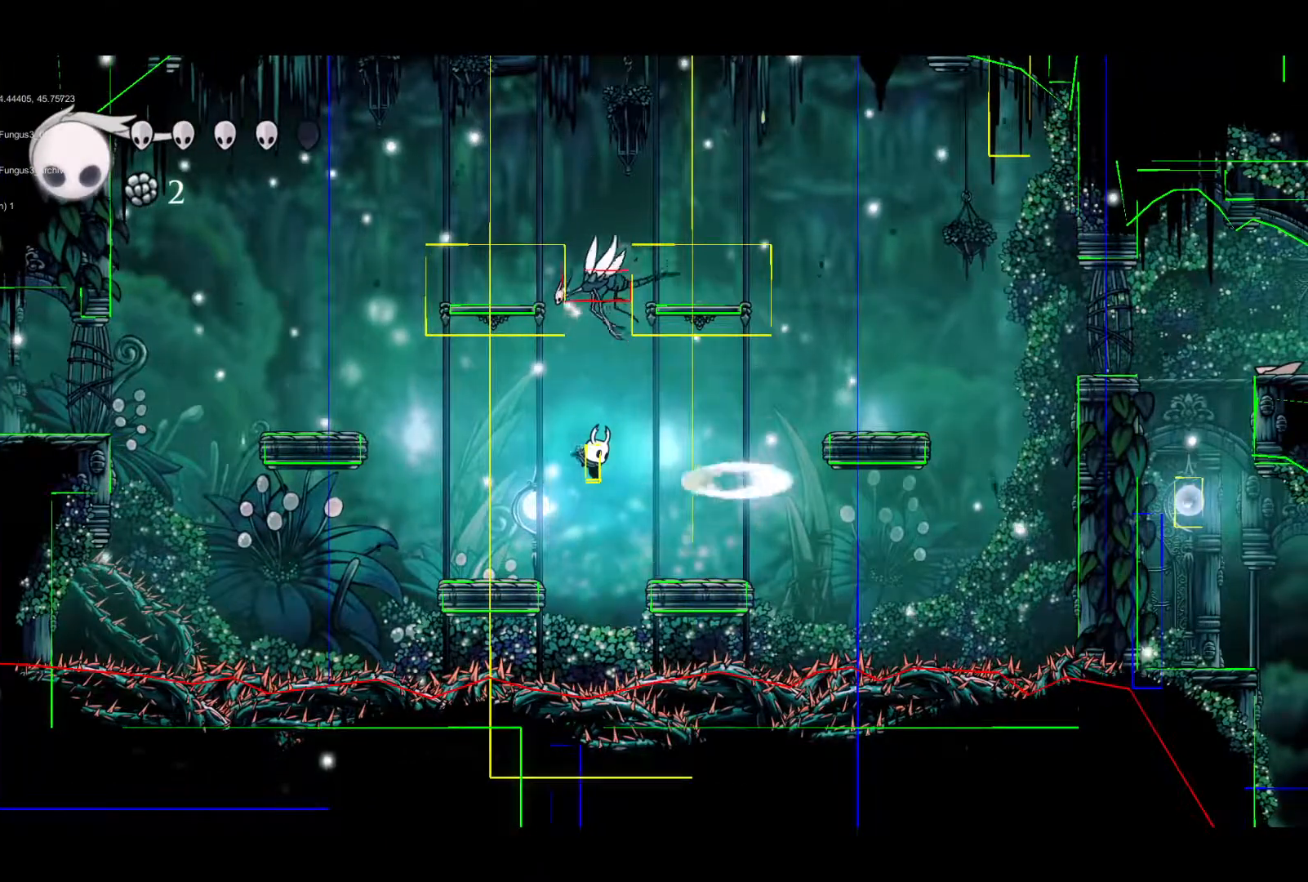
{"buttons": ["X"], "left_stick": "center", "events": [[400, "X", "down"]]}
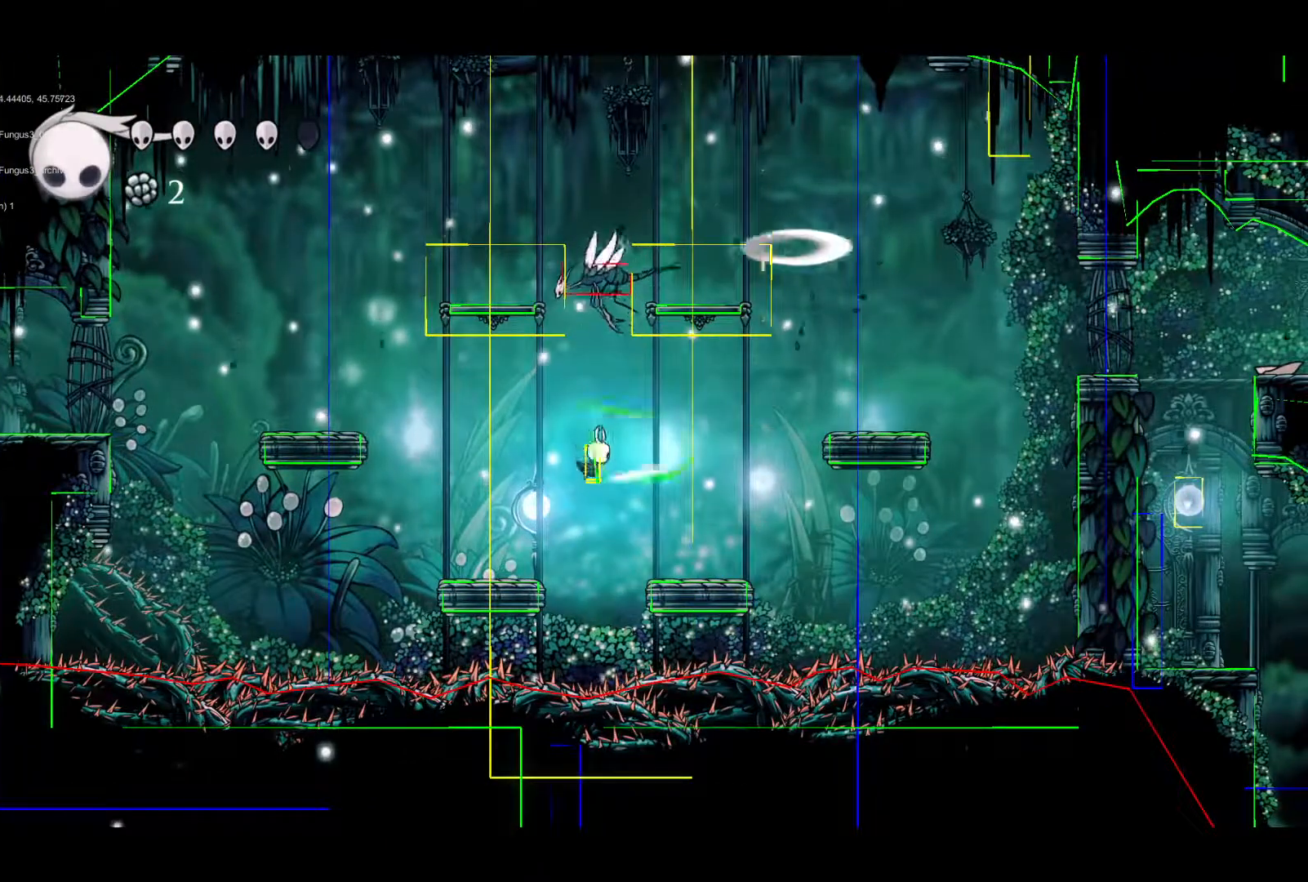
{"buttons": [], "left_stick": "center", "events": [[67, "X", "up"]]}
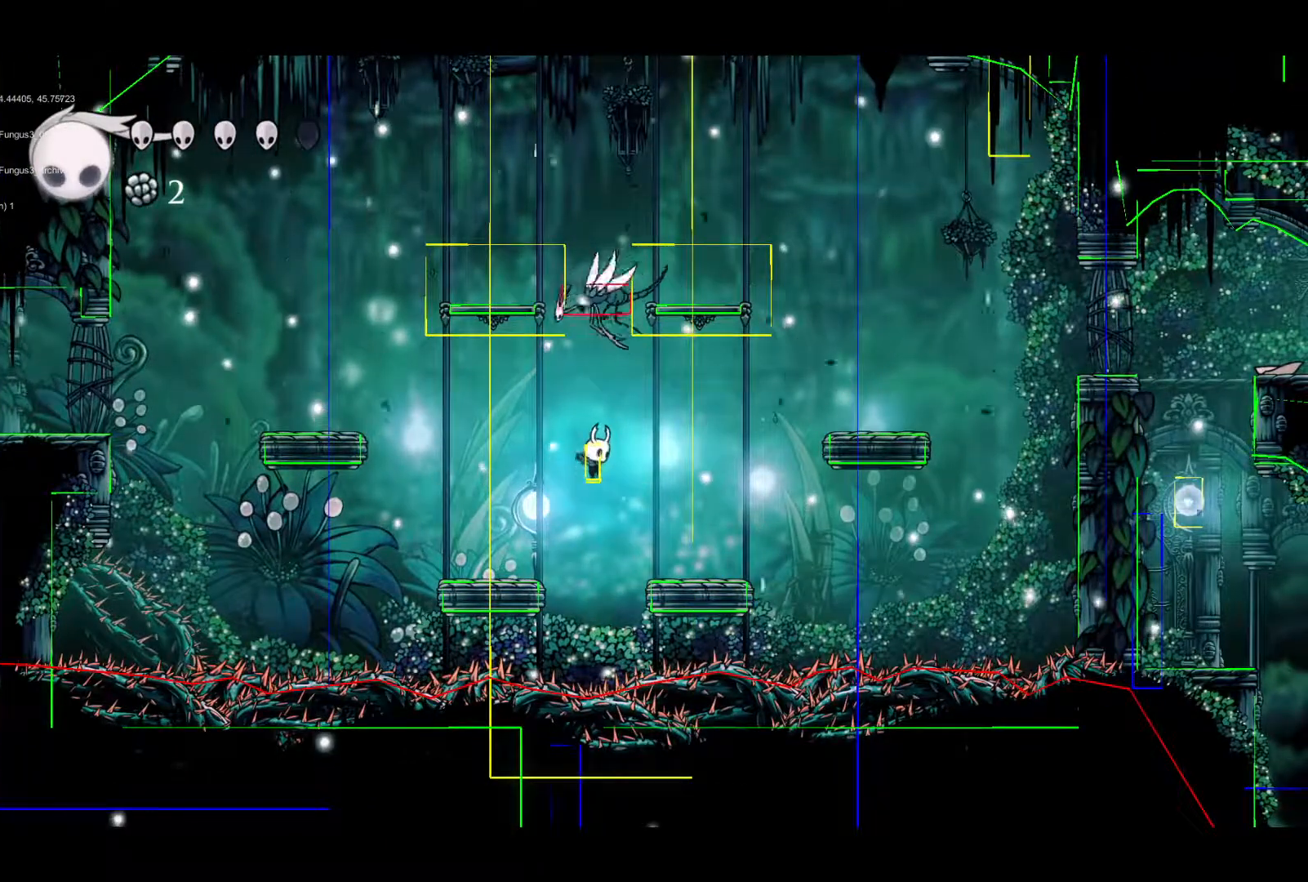
{"buttons": [], "left_stick": "center", "events": []}
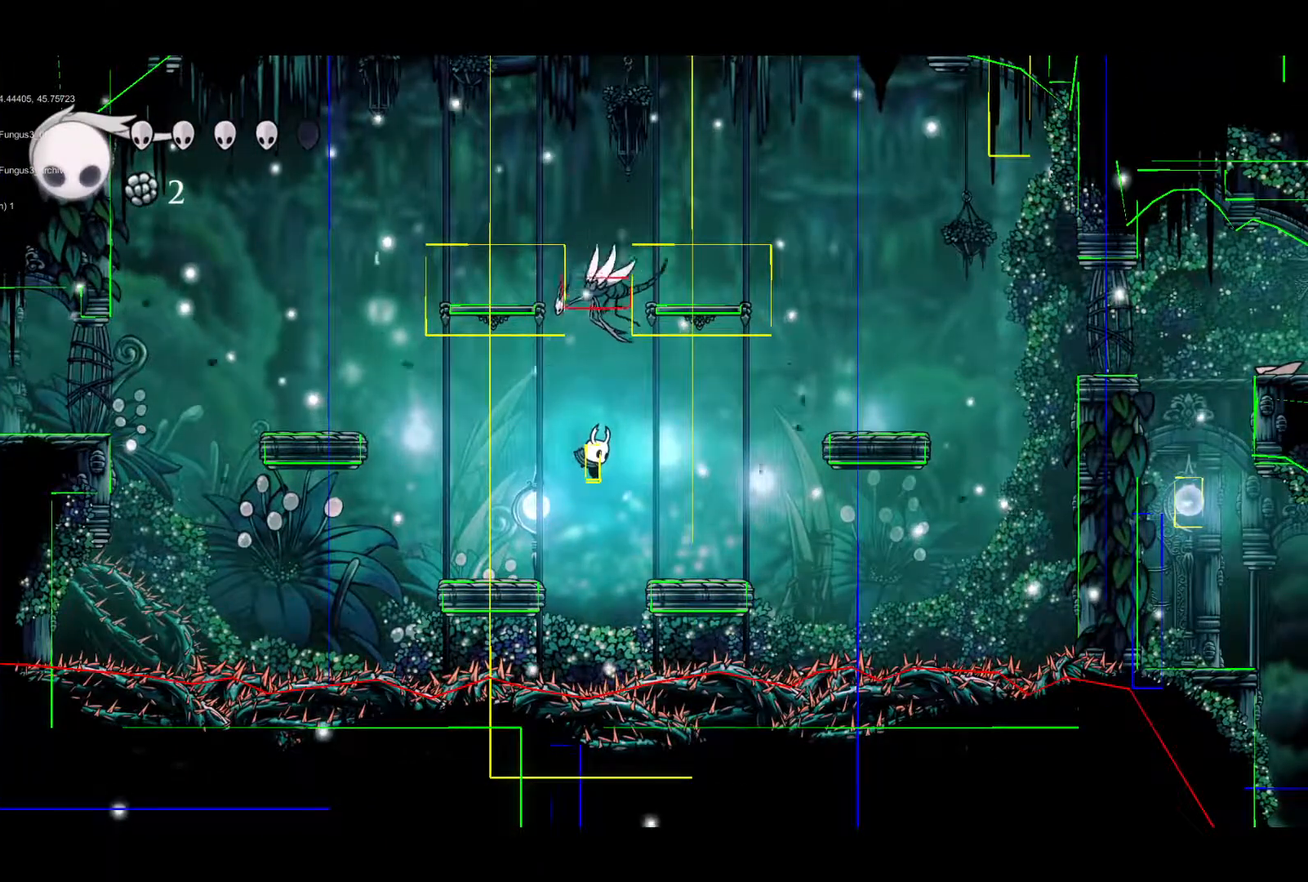
{"buttons": [], "left_stick": "center", "events": []}
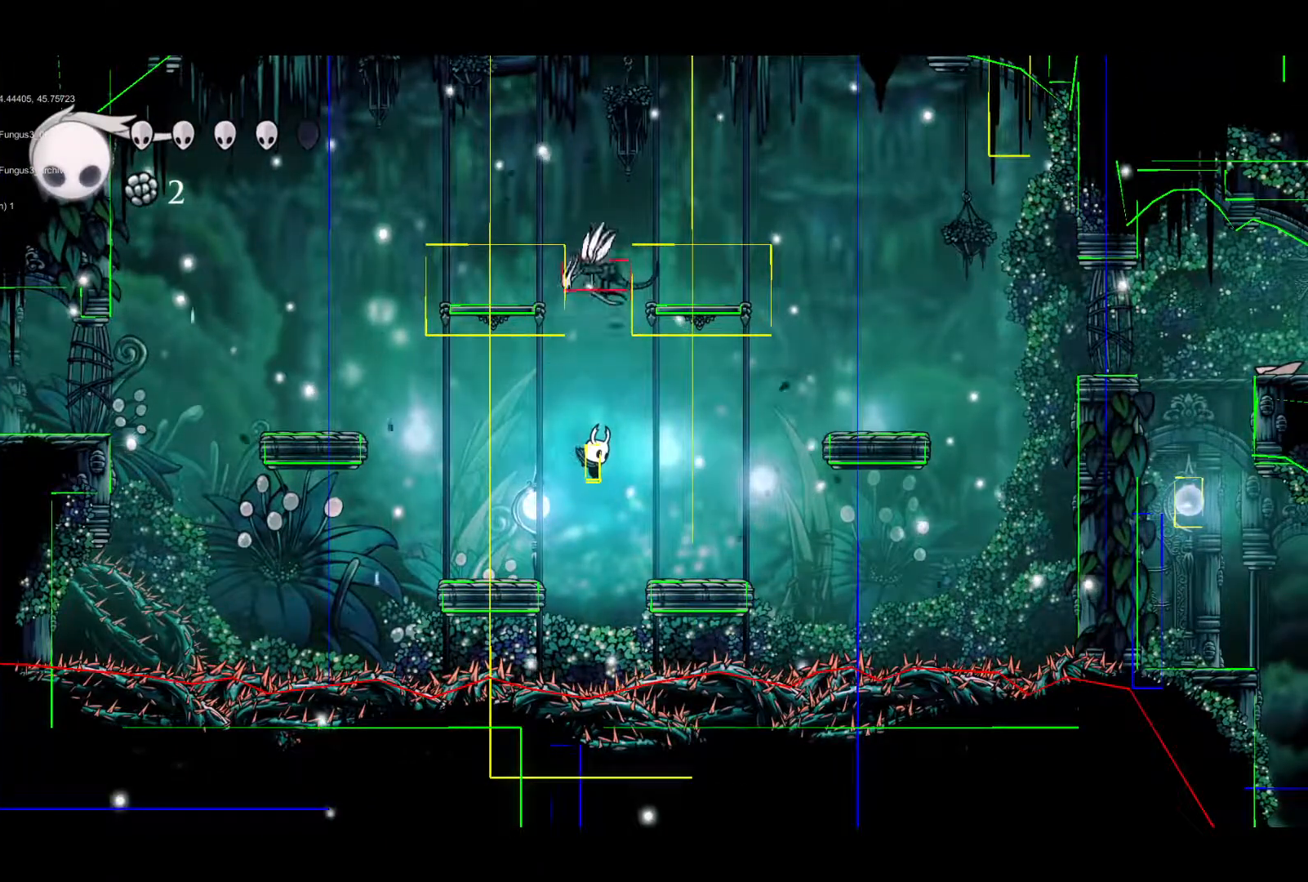
{"buttons": [], "left_stick": "center", "events": []}
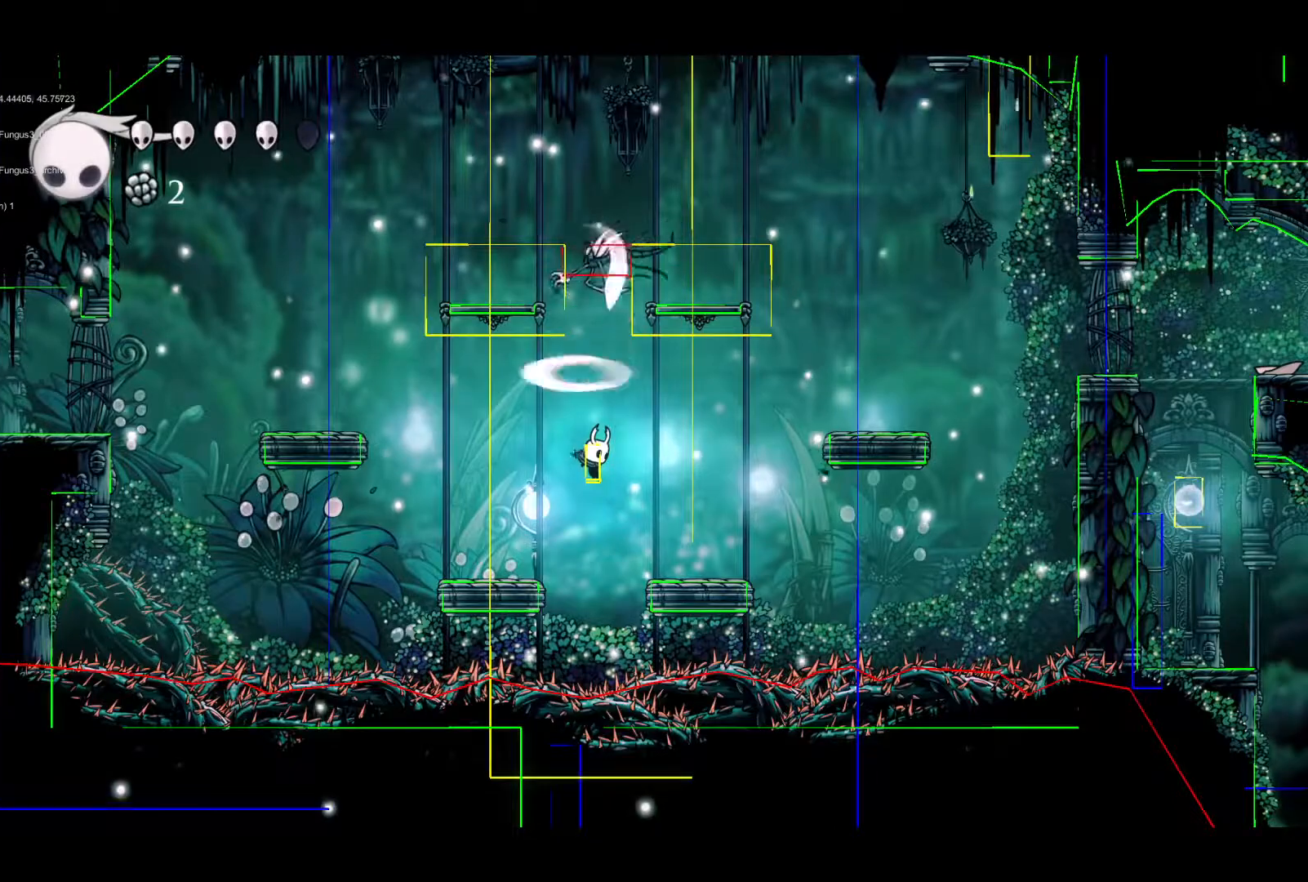
{"buttons": [], "left_stick": "center", "events": []}
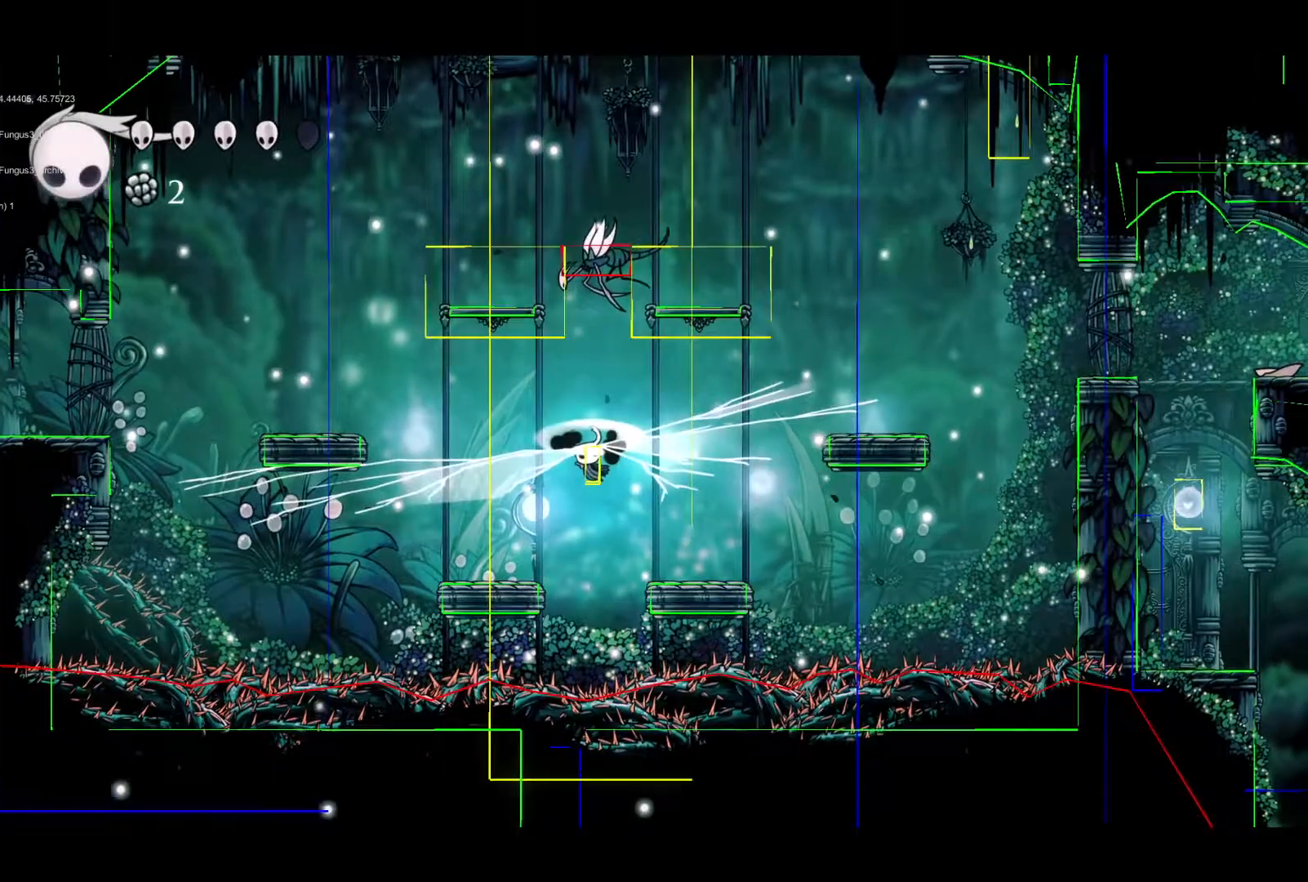
{"buttons": [], "left_stick": "center", "events": []}
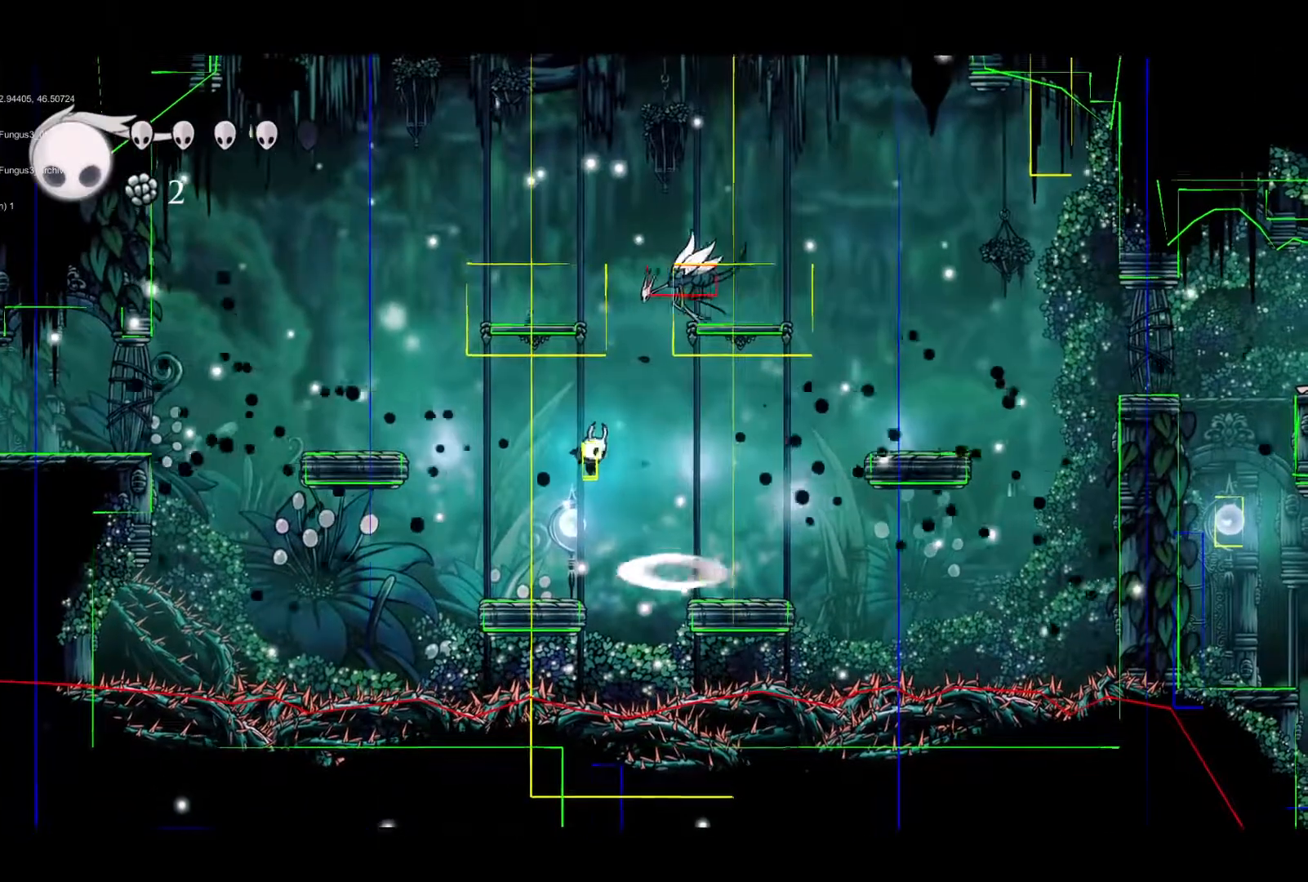
{"buttons": [], "left_stick": "center", "events": []}